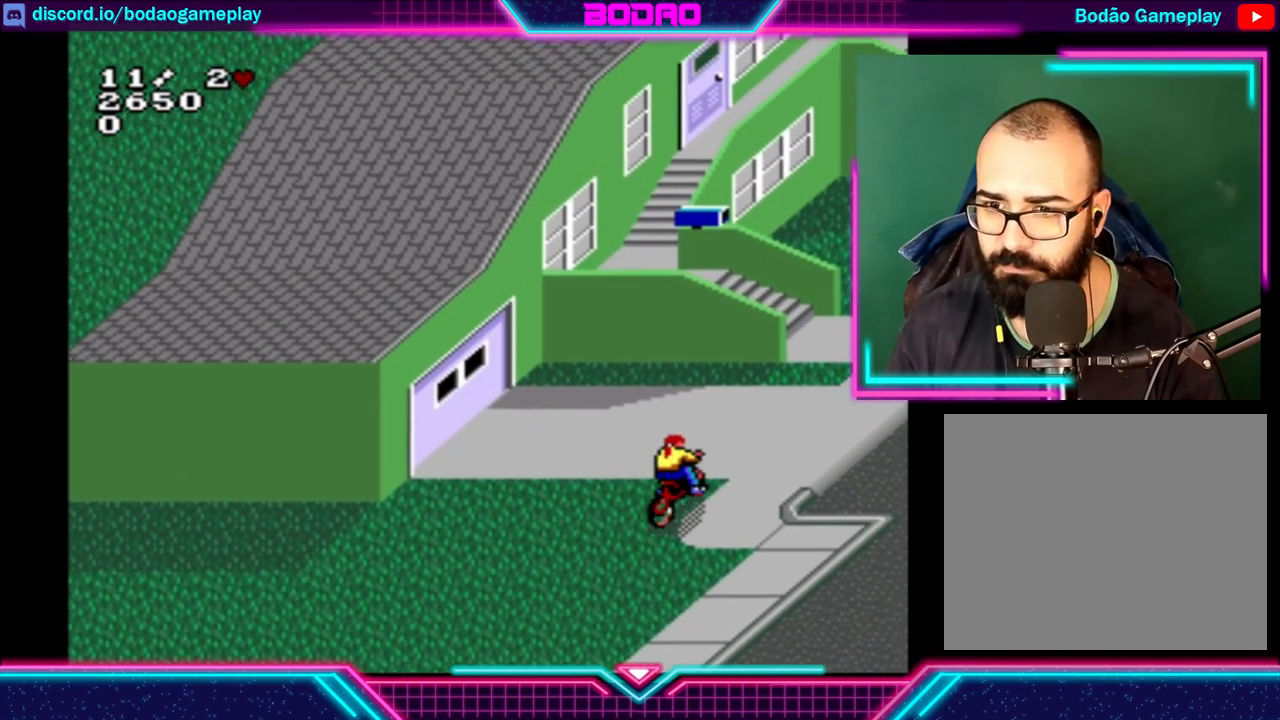
Gameplay with a controller (Xbox layout); each line is a JSON object with the inputs held at the frame after it. "events" lists button and stick changes between this image and that frame as [ms after this image, input, new state], when the widget could be followed in between. Not read: L3 R3 right_stick.
{"buttons": [], "left_stick": "center", "events": [[280, "left_stick", "center"]]}
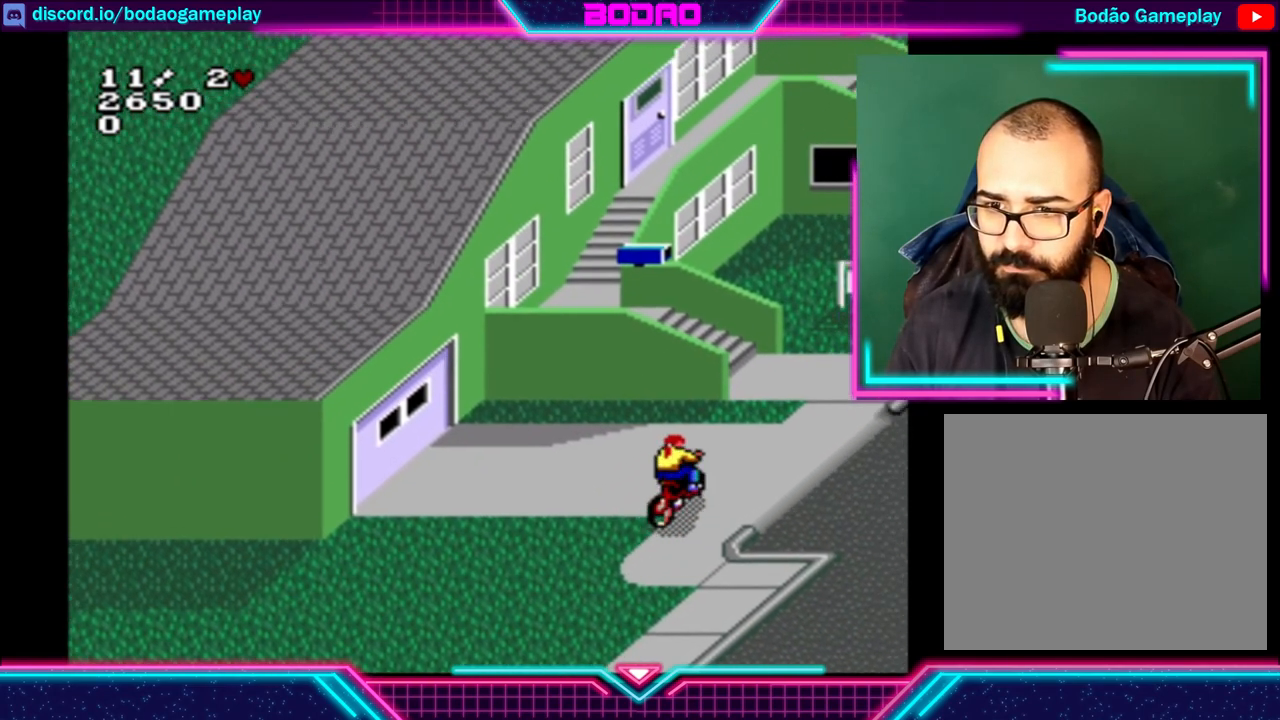
{"buttons": [], "left_stick": "center", "events": []}
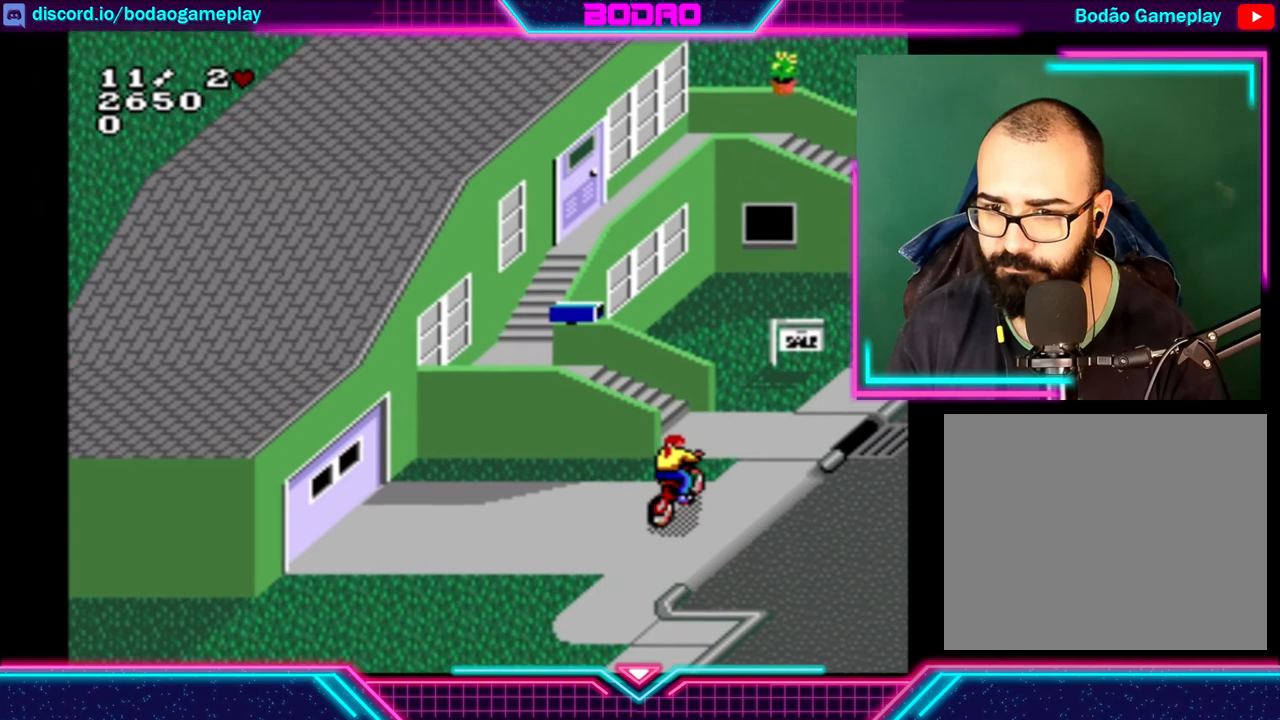
{"buttons": [], "left_stick": "center", "events": []}
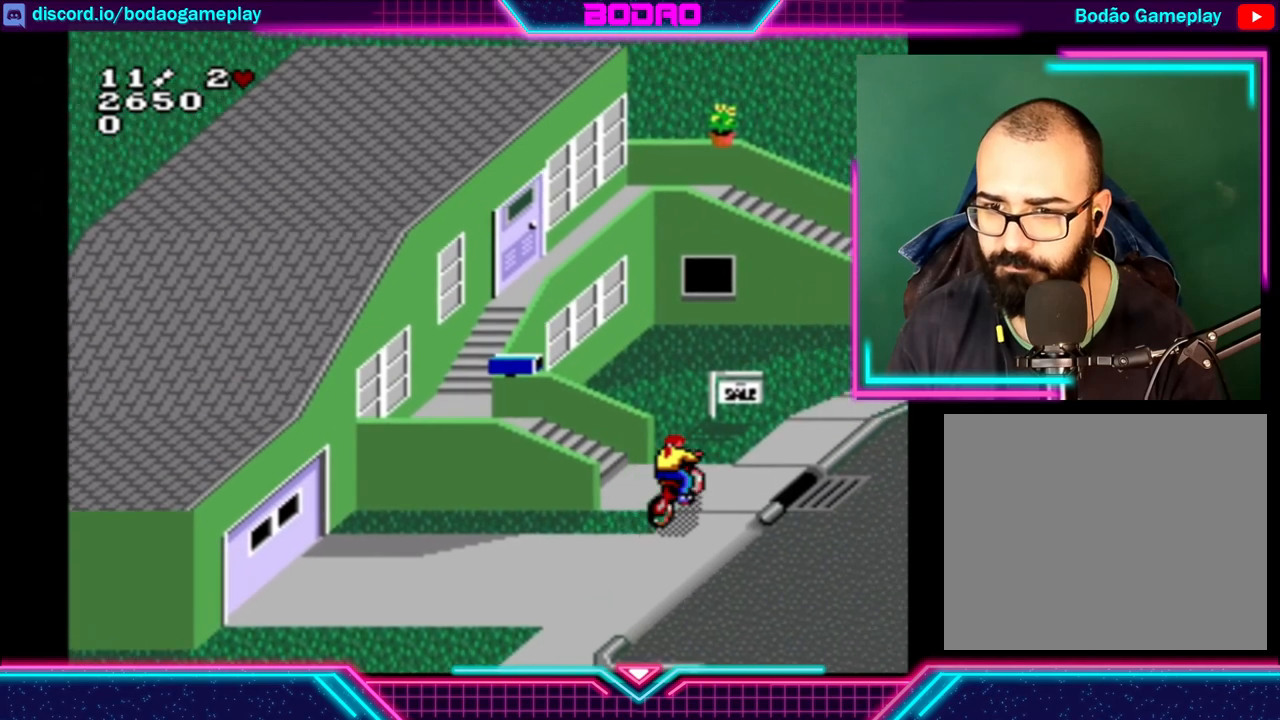
{"buttons": [], "left_stick": "right", "events": [[200, "A", "down"], [240, "left_stick", "right"], [320, "A", "up"]]}
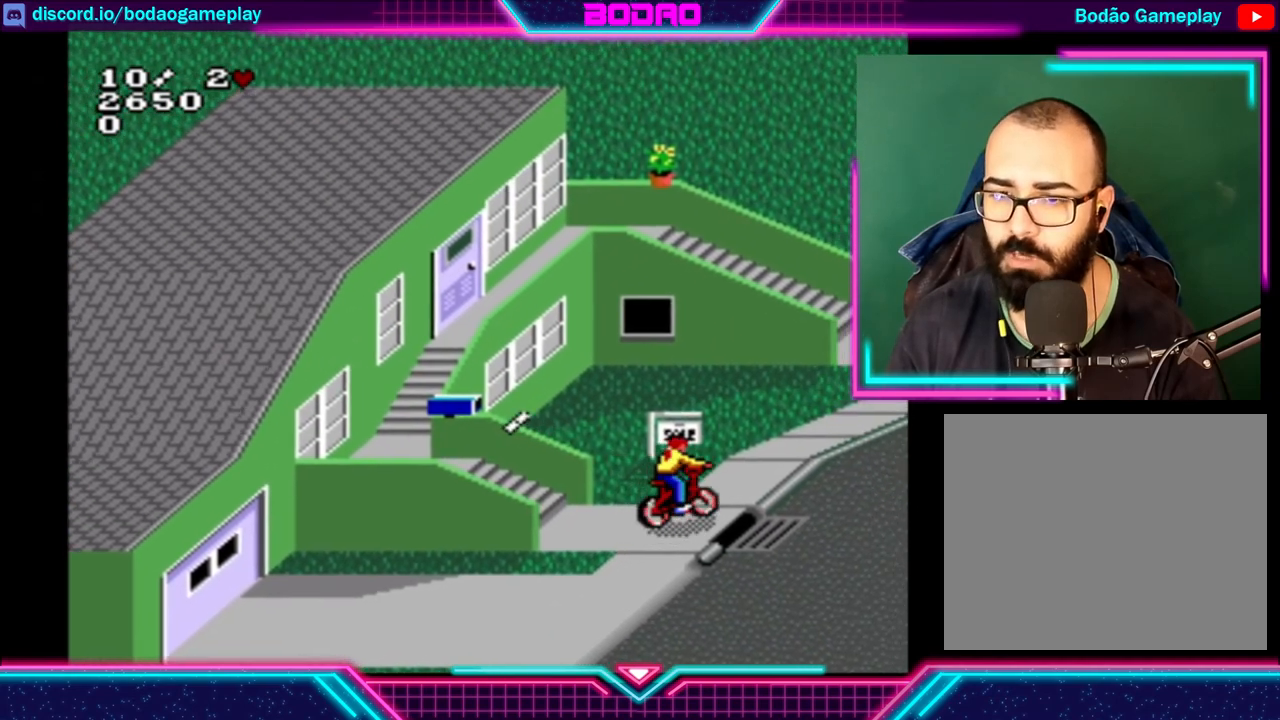
{"buttons": [], "left_stick": "center", "events": [[280, "left_stick", "center"]]}
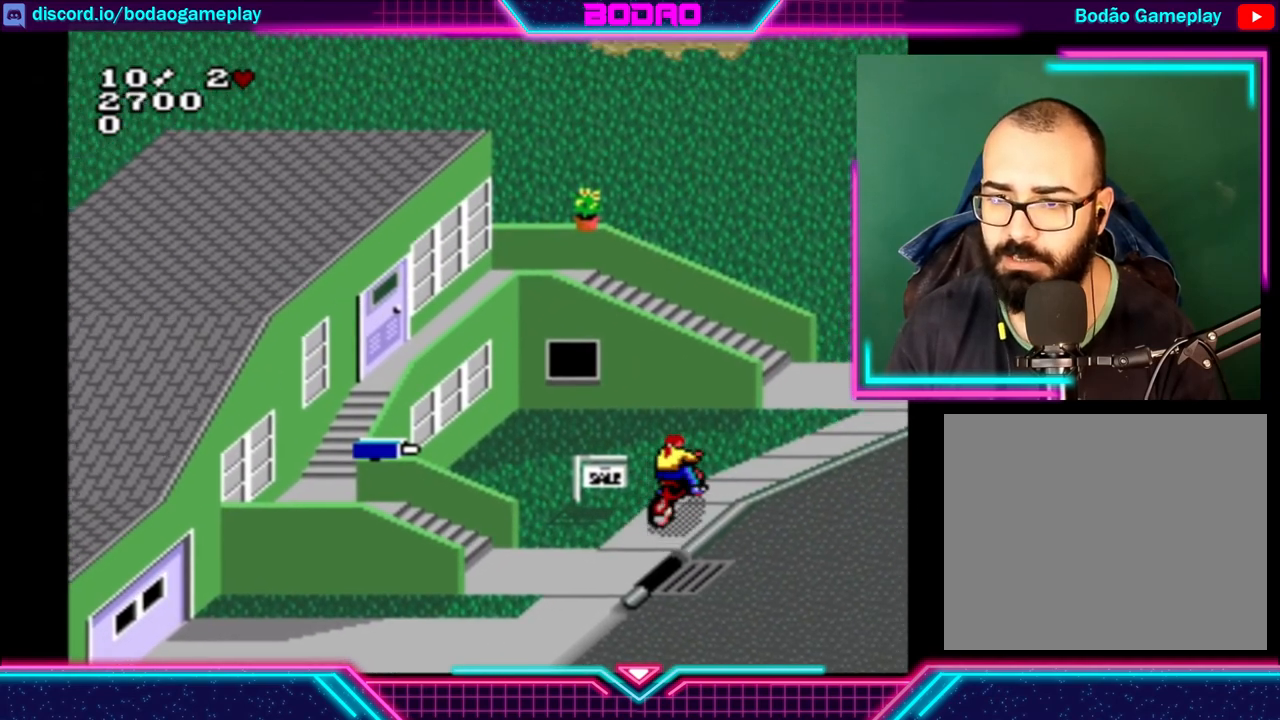
{"buttons": [], "left_stick": "right", "events": [[160, "left_stick", "right"]]}
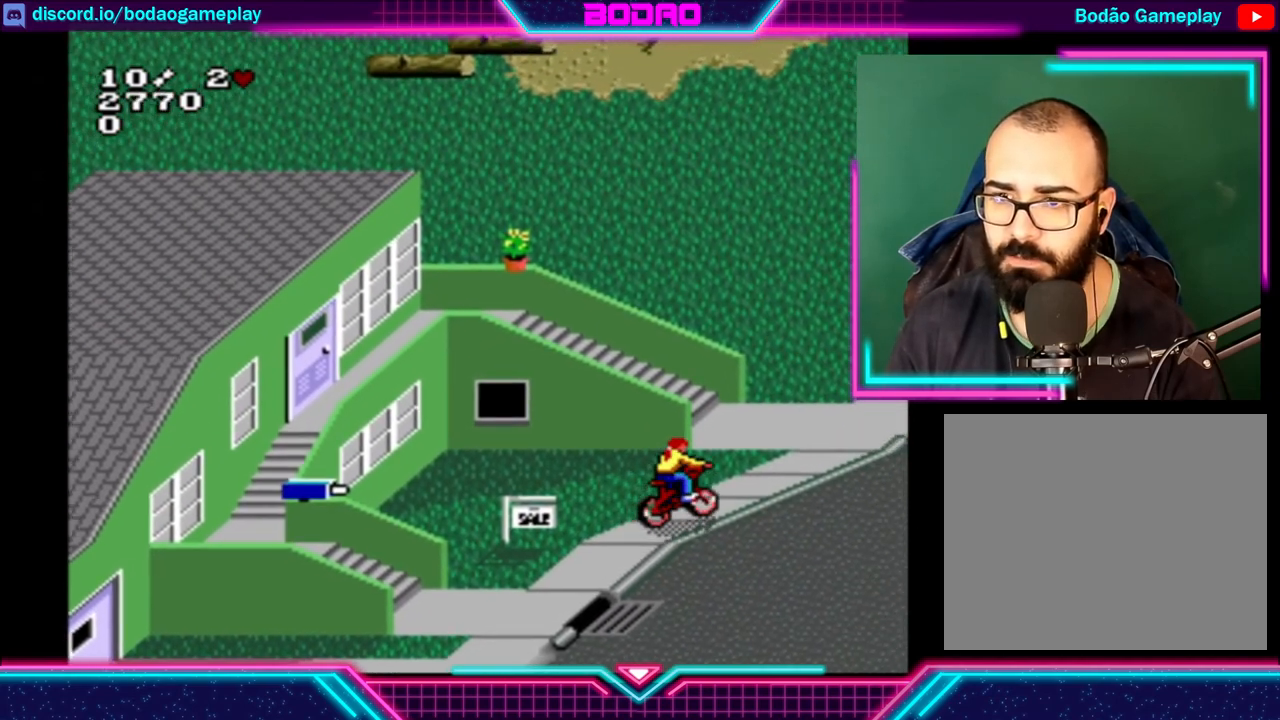
{"buttons": [], "left_stick": "center", "events": [[40, "left_stick", "center"]]}
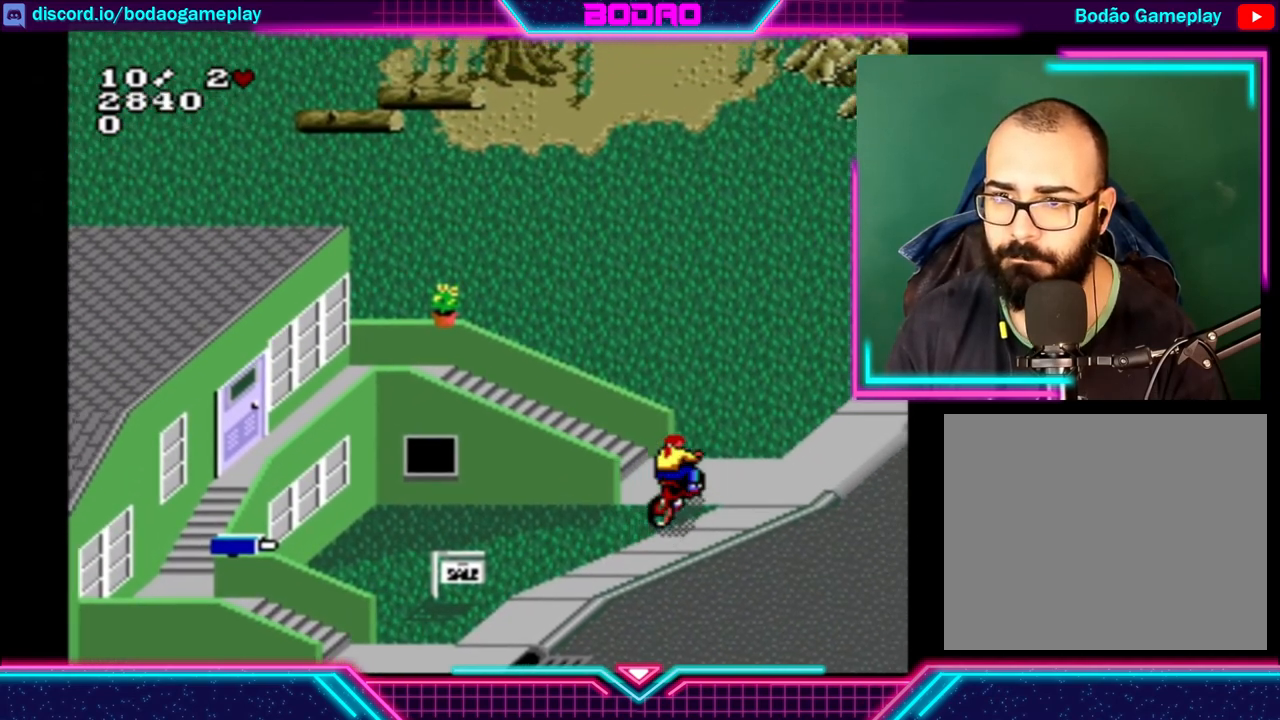
{"buttons": [], "left_stick": "center", "events": [[40, "left_stick", "right"], [400, "left_stick", "center"]]}
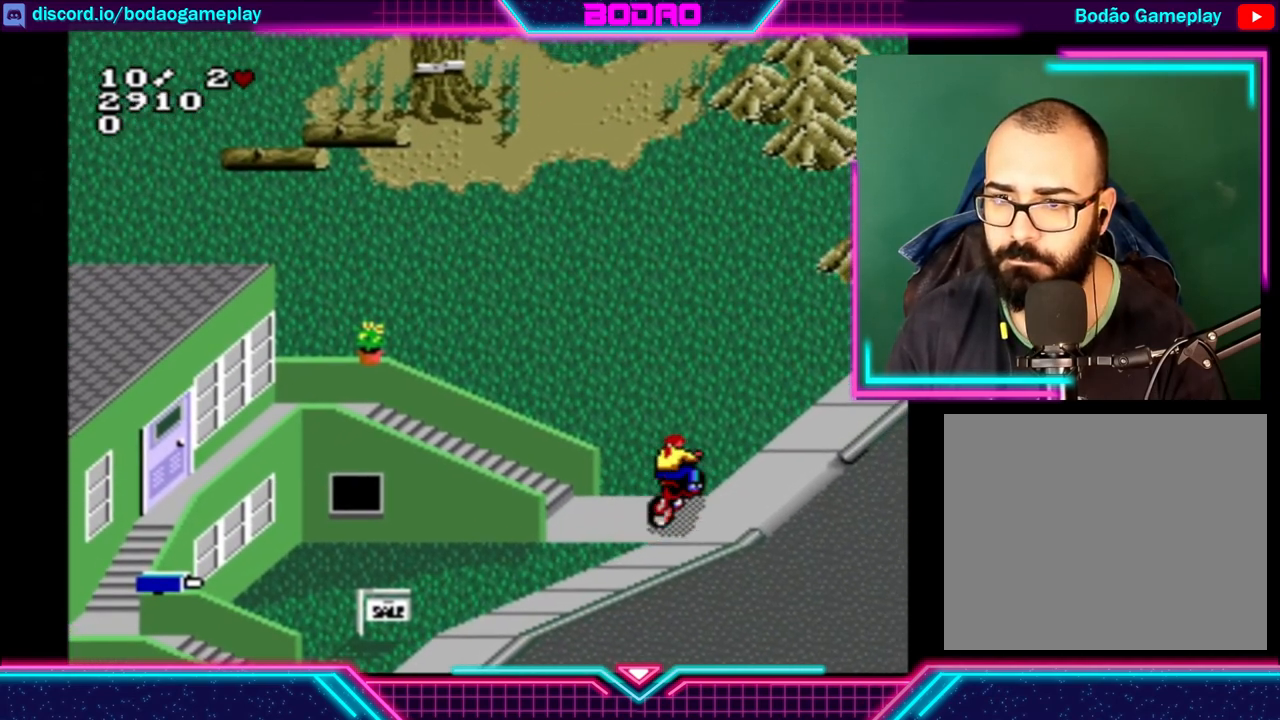
{"buttons": [], "left_stick": "center", "events": [[160, "left_stick", "right"], [480, "left_stick", "center"]]}
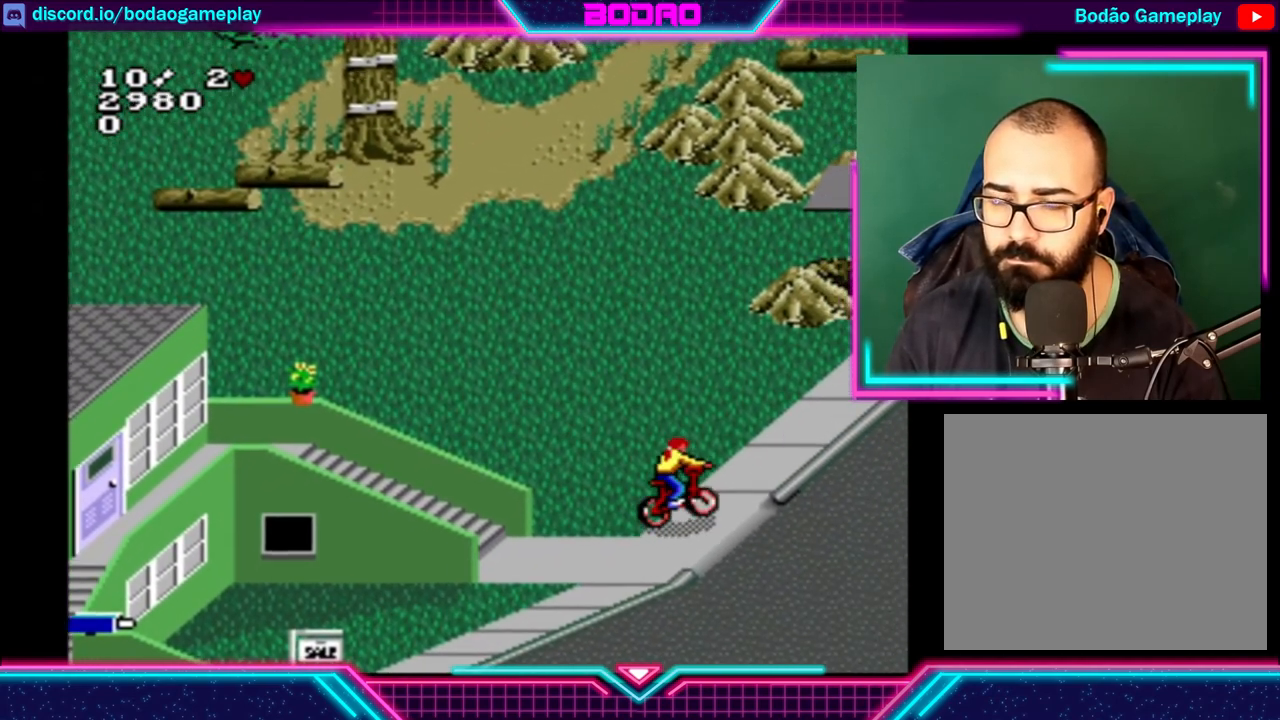
{"buttons": [], "left_stick": "right", "events": [[320, "left_stick", "right"]]}
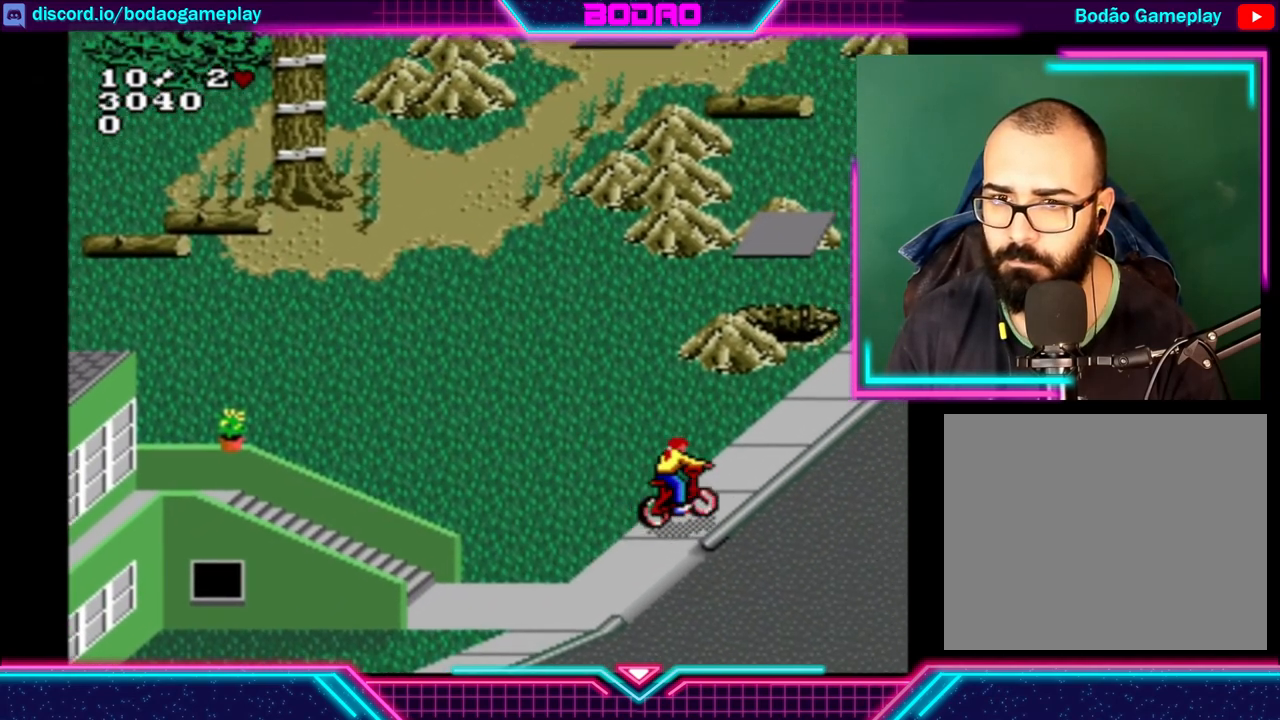
{"buttons": [], "left_stick": "center", "events": [[160, "left_stick", "center"]]}
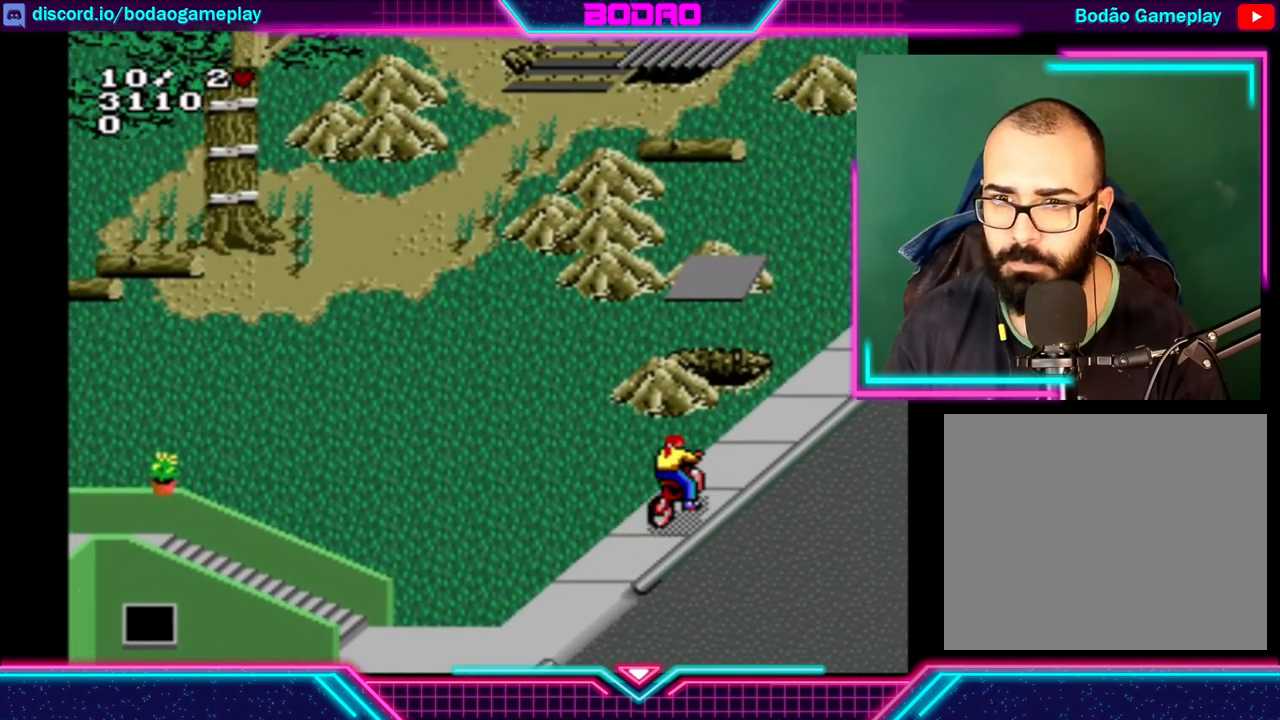
{"buttons": [], "left_stick": "center", "events": []}
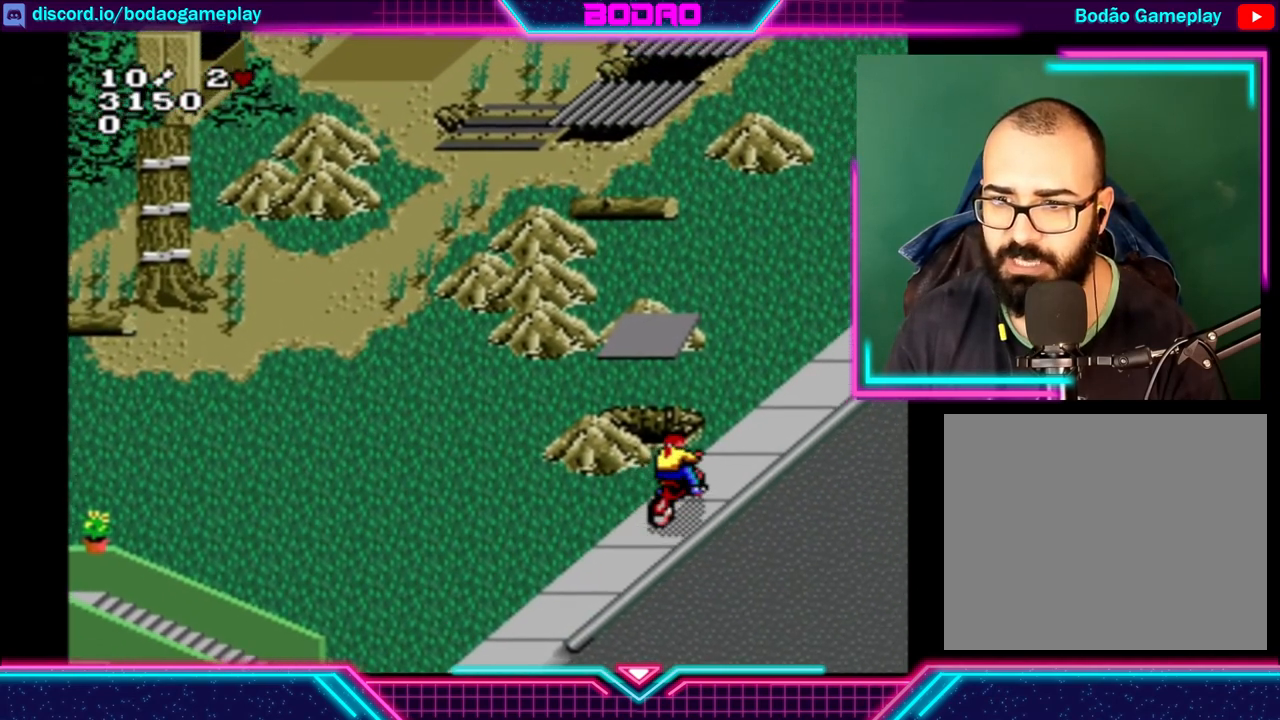
{"buttons": [], "left_stick": "center", "events": []}
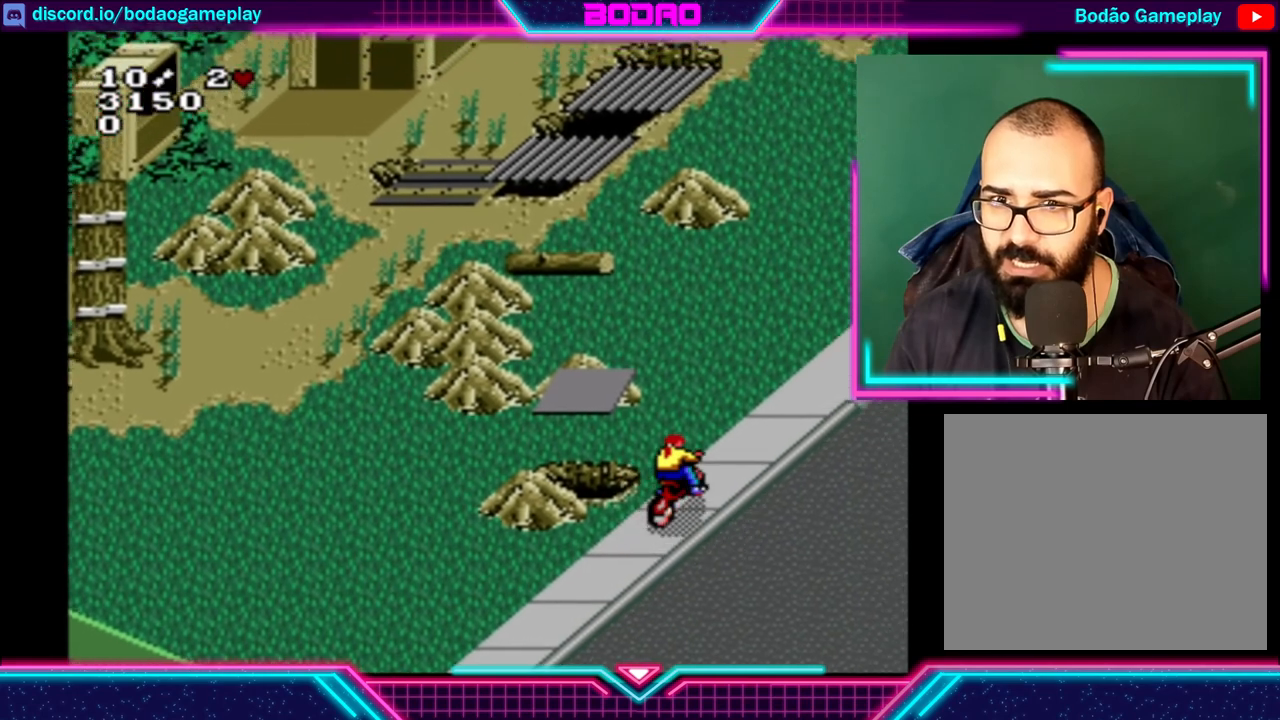
{"buttons": [], "left_stick": "up", "events": [[240, "left_stick", "up"]]}
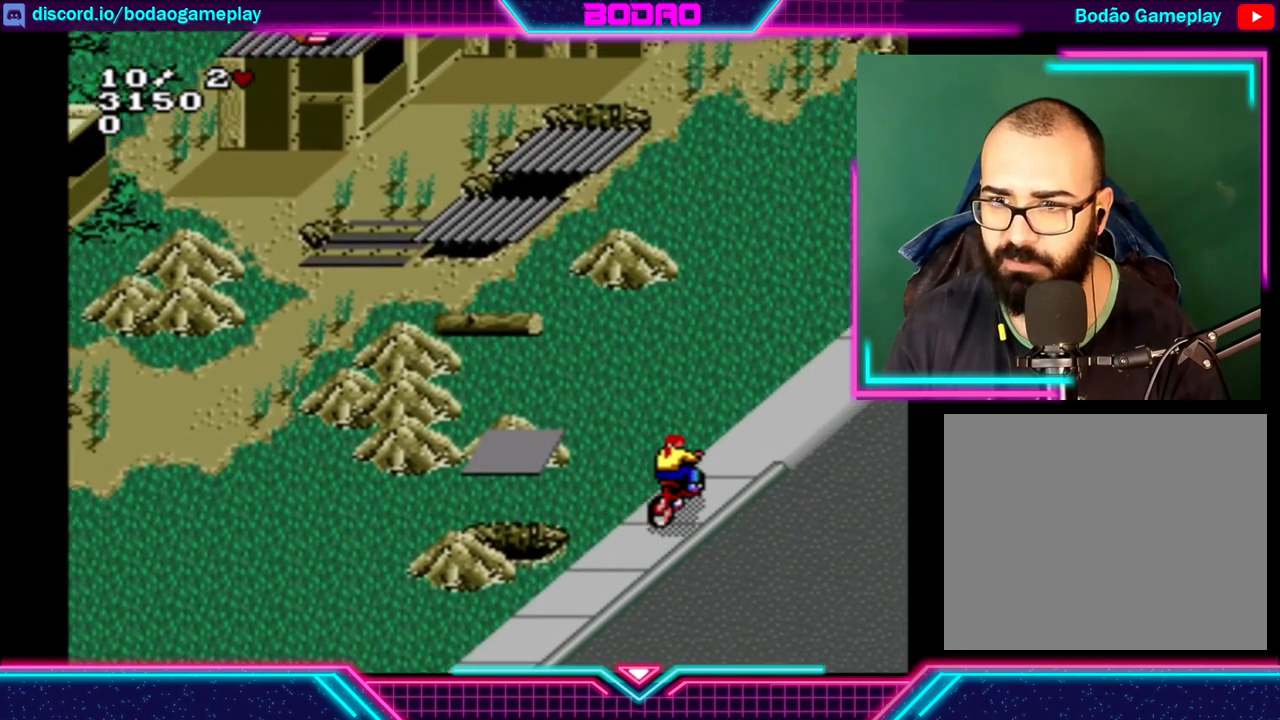
{"buttons": [], "left_stick": "up", "events": []}
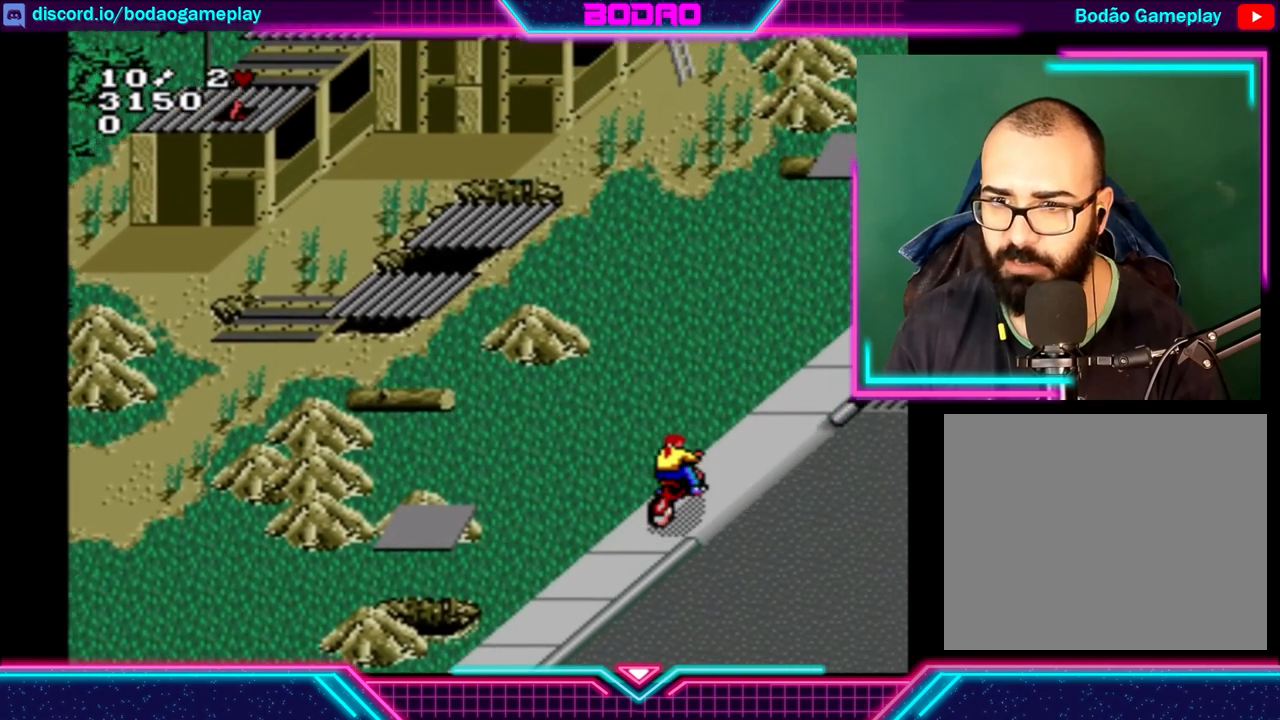
{"buttons": [], "left_stick": "up", "events": []}
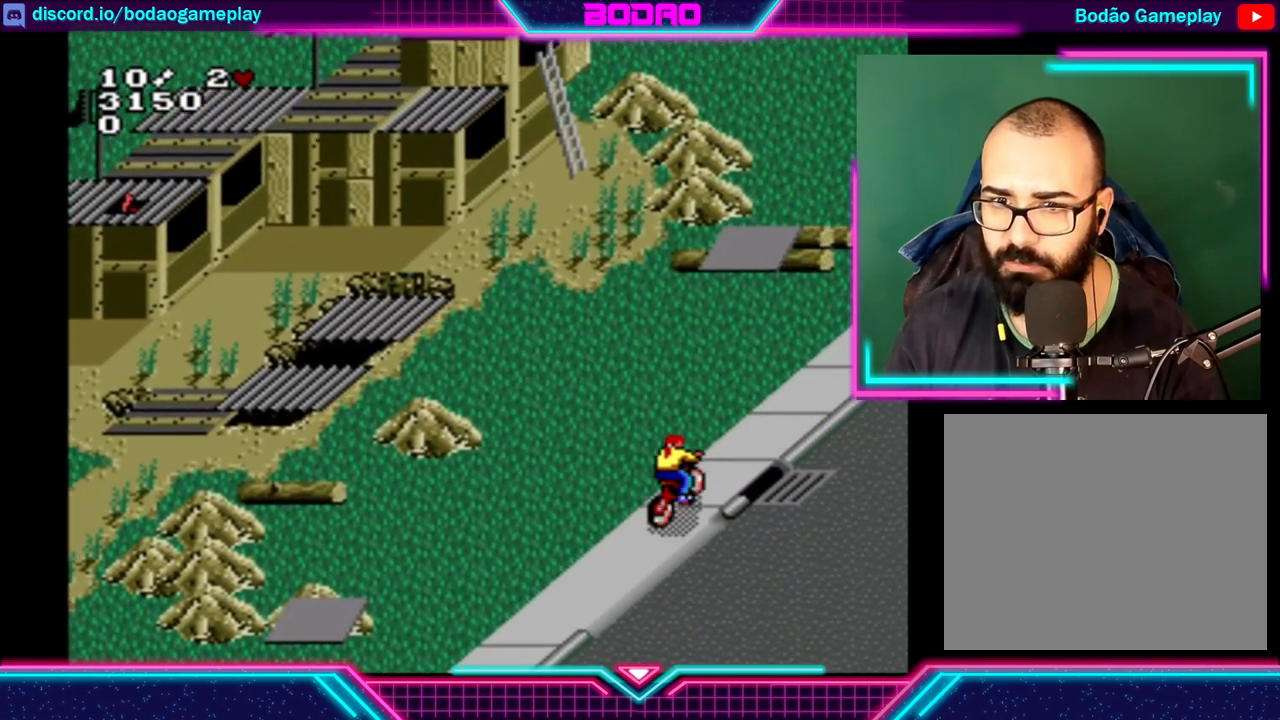
{"buttons": [], "left_stick": "up", "events": []}
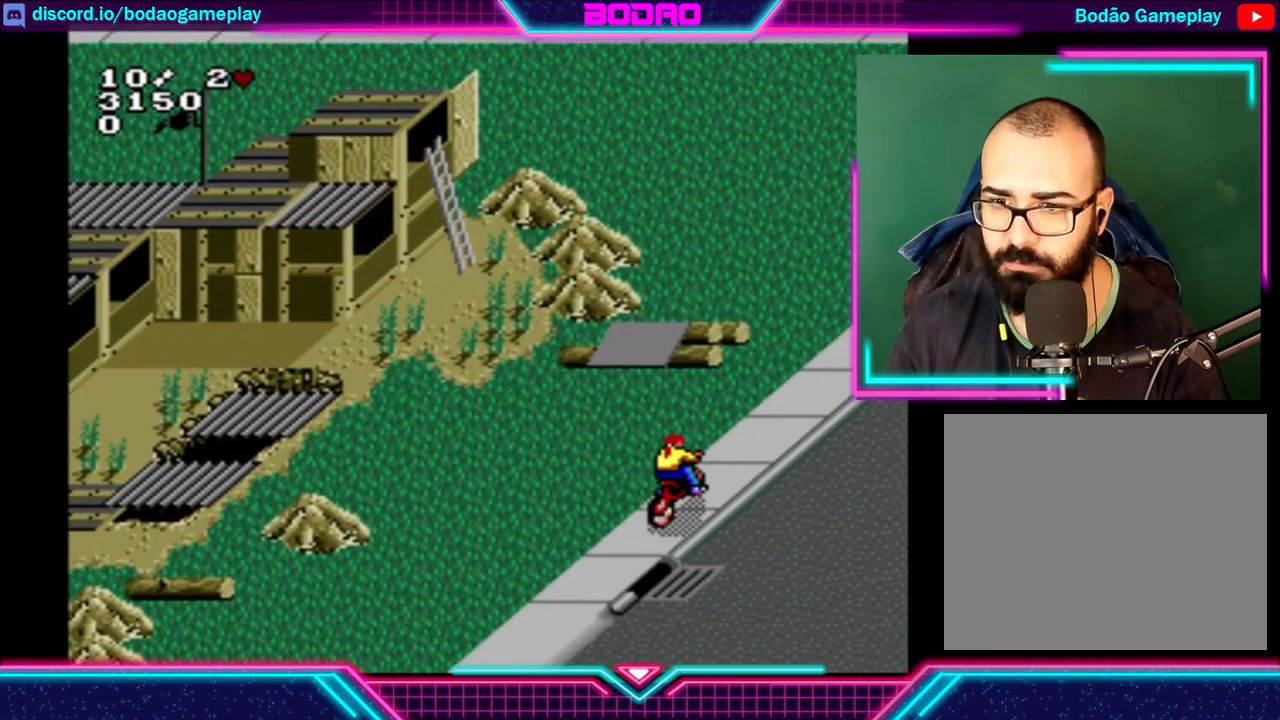
{"buttons": [], "left_stick": "up", "events": []}
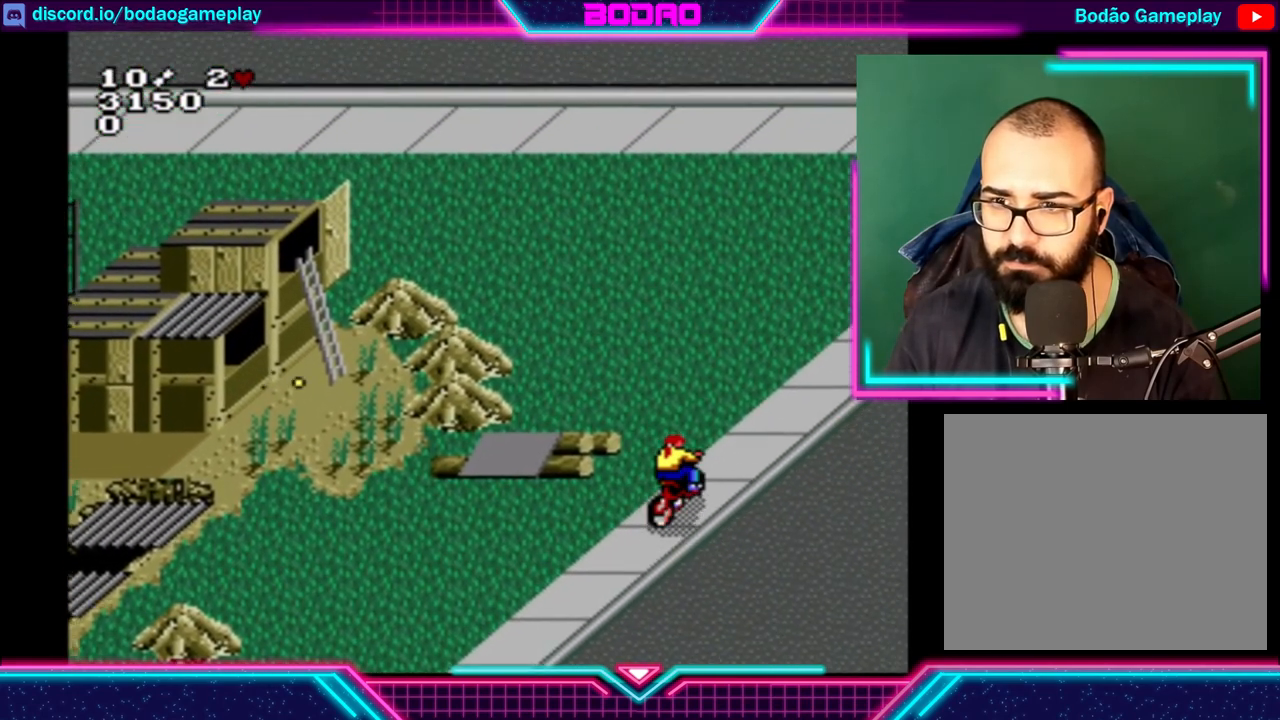
{"buttons": [], "left_stick": "up", "events": []}
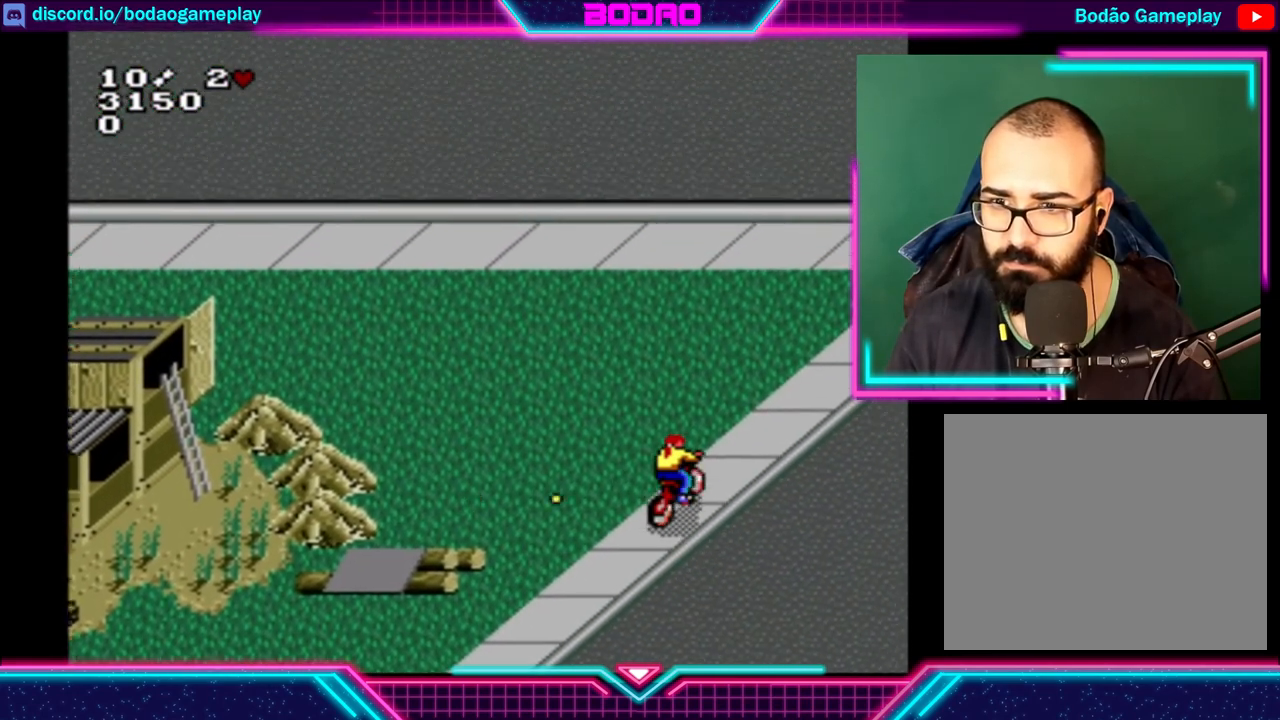
{"buttons": [], "left_stick": "center", "events": [[480, "left_stick", "center"]]}
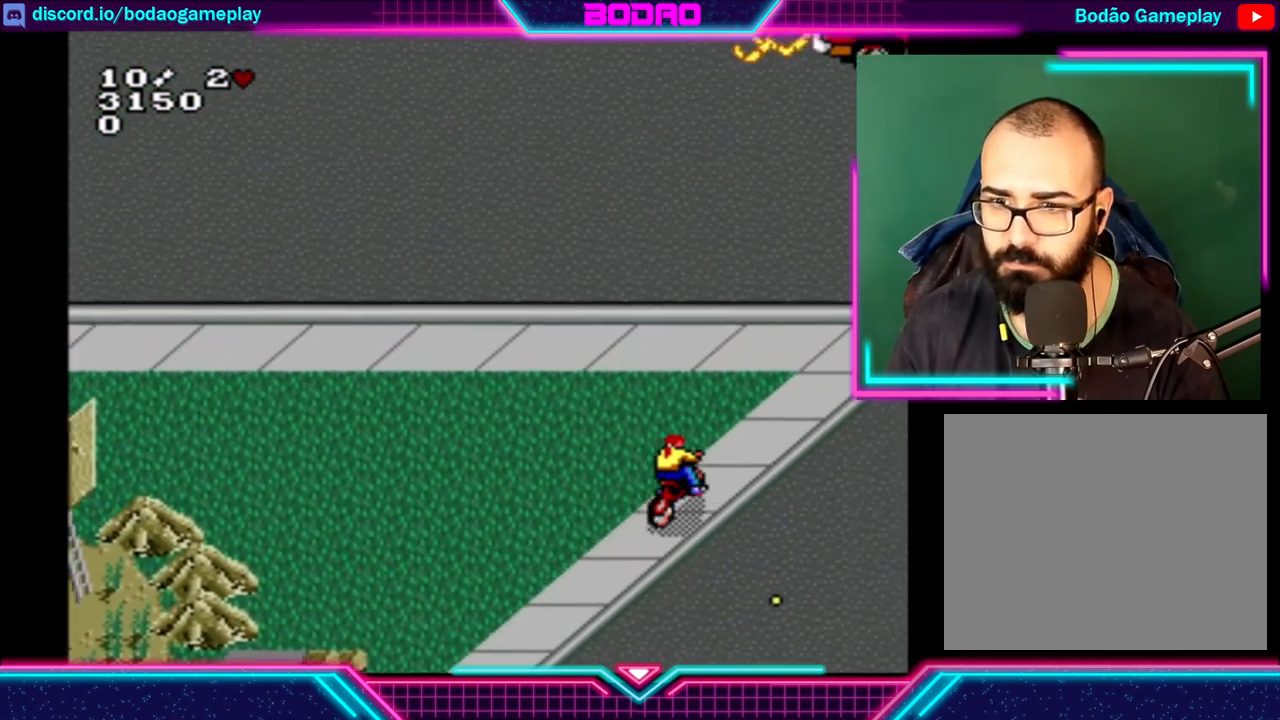
{"buttons": [], "left_stick": "center", "events": []}
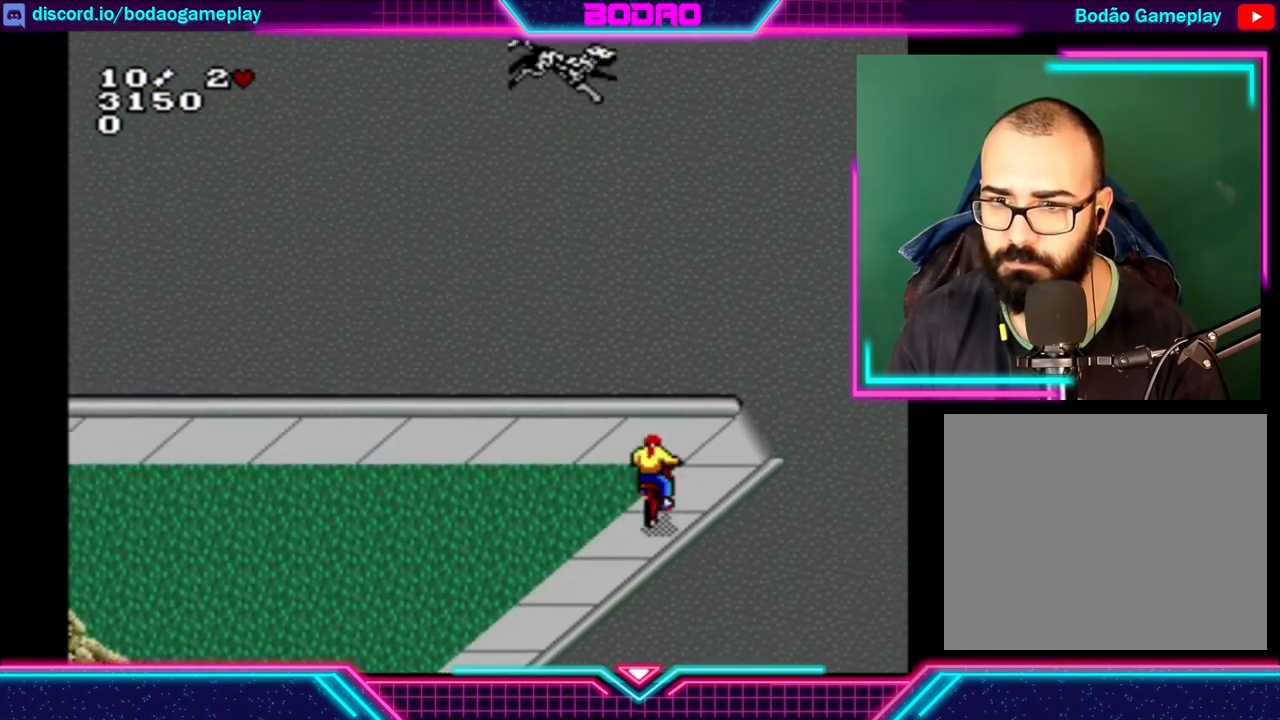
{"buttons": [], "left_stick": "right", "events": [[480, "left_stick", "right"]]}
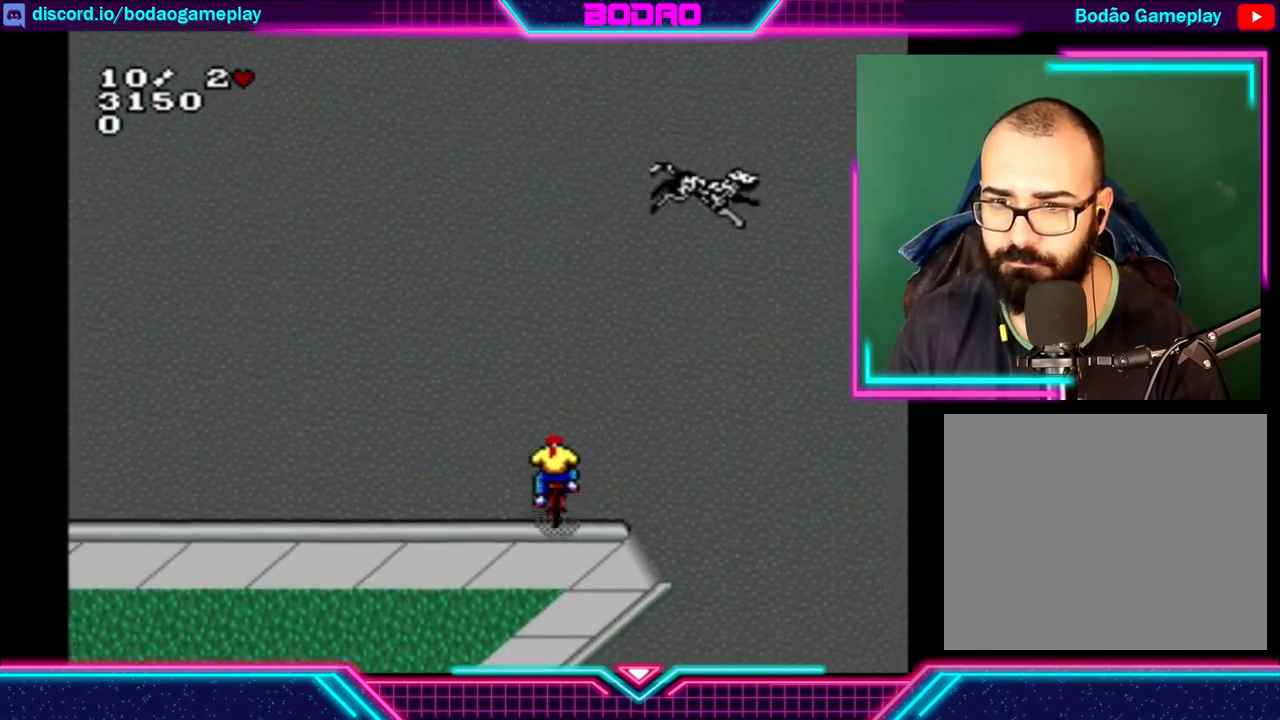
{"buttons": [], "left_stick": "center", "events": [[200, "left_stick", "center"]]}
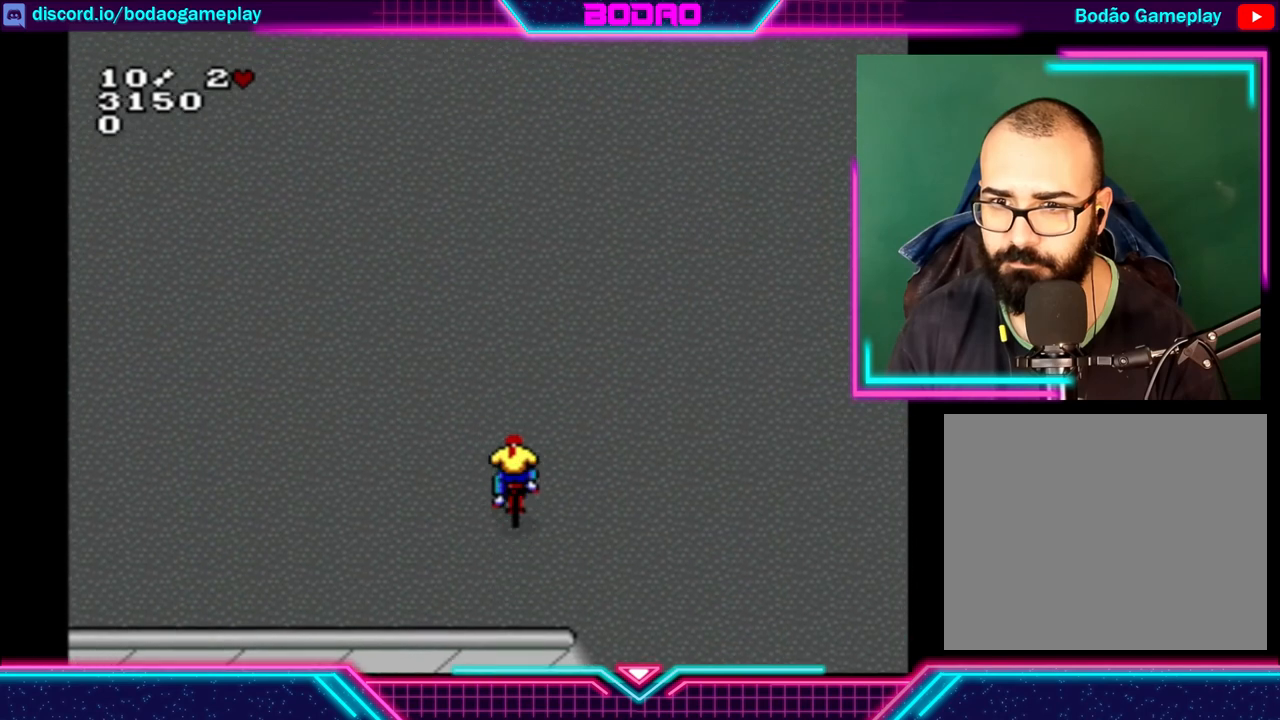
{"buttons": [], "left_stick": "up", "events": [[160, "left_stick", "up"]]}
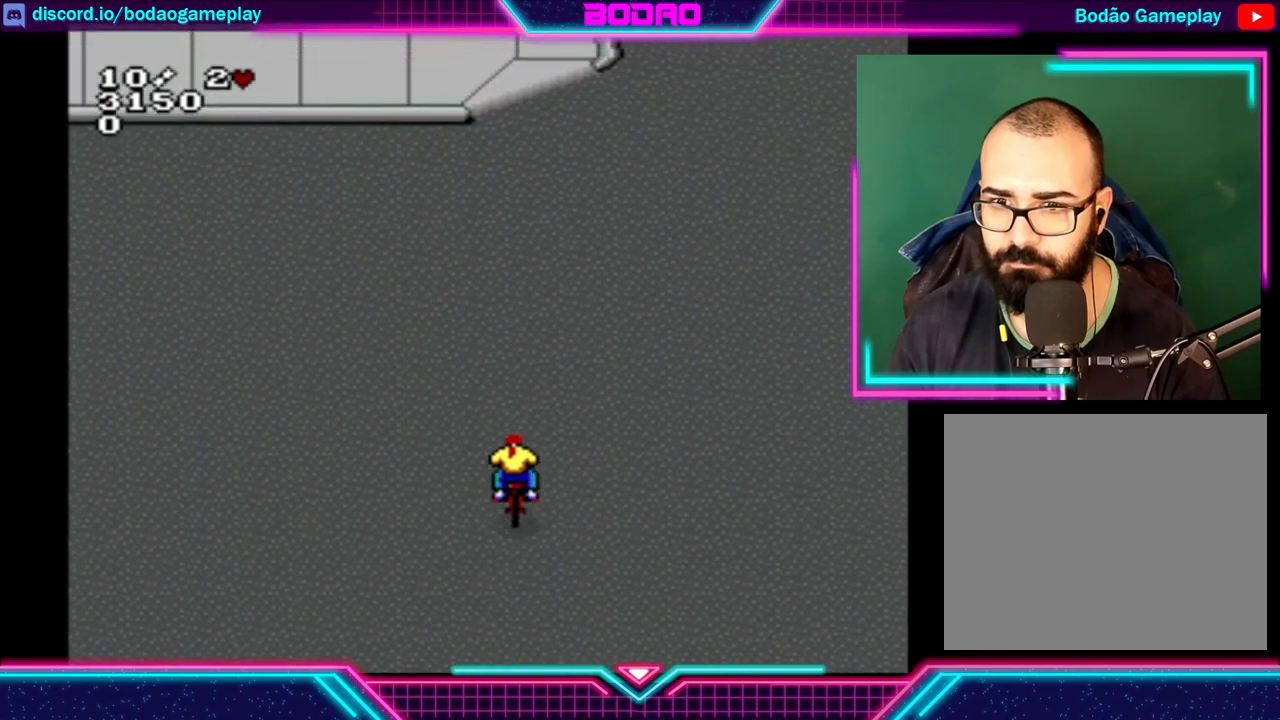
{"buttons": [], "left_stick": "up", "events": []}
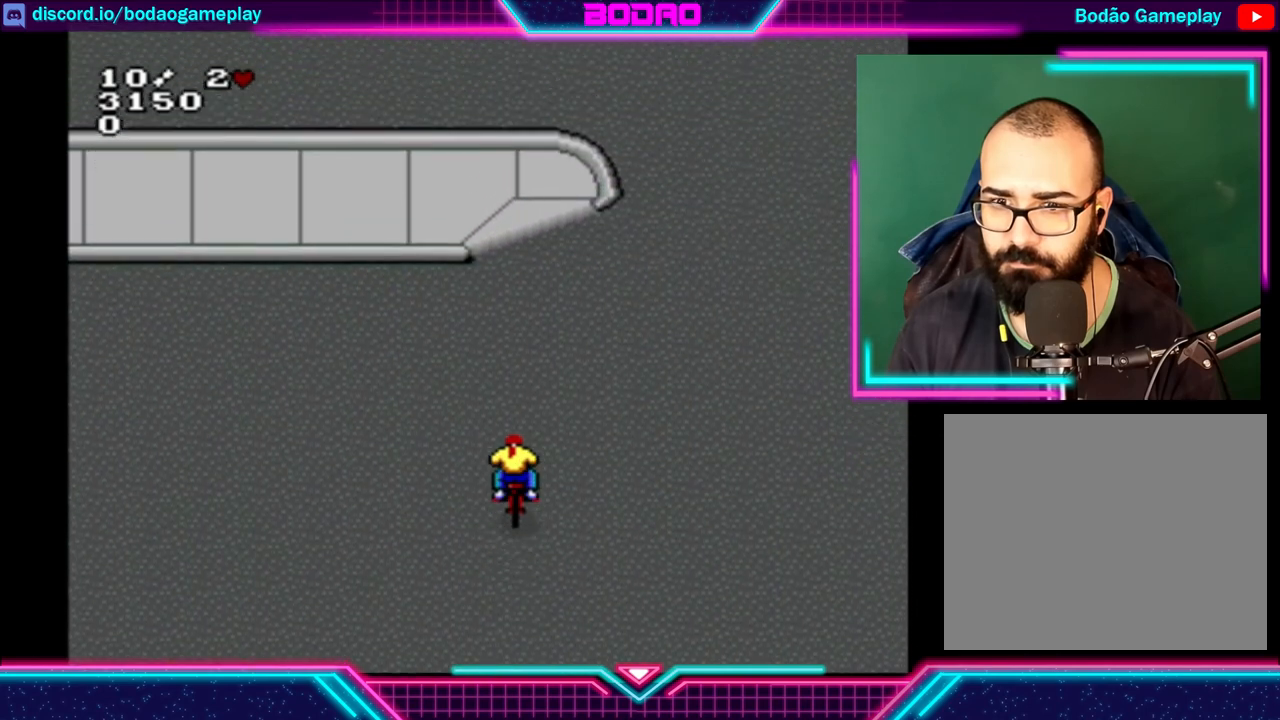
{"buttons": [], "left_stick": "up", "events": []}
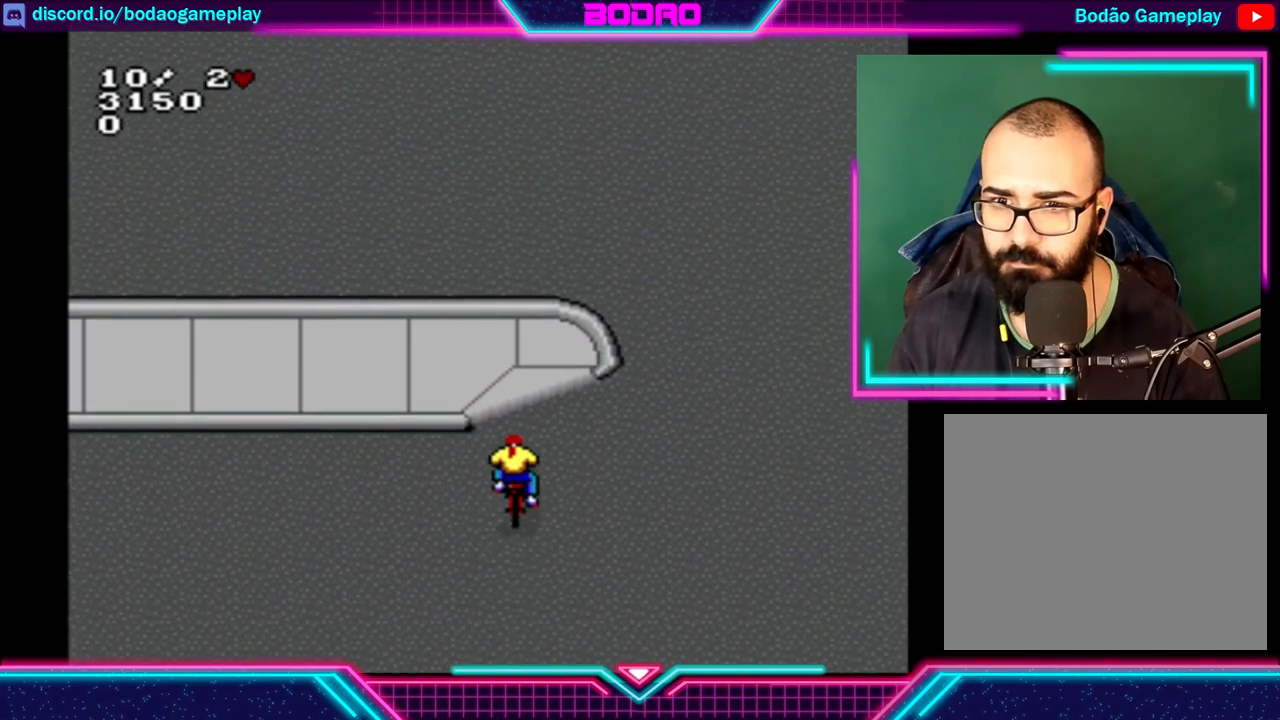
{"buttons": [], "left_stick": "center", "events": [[40, "left_stick", "center"]]}
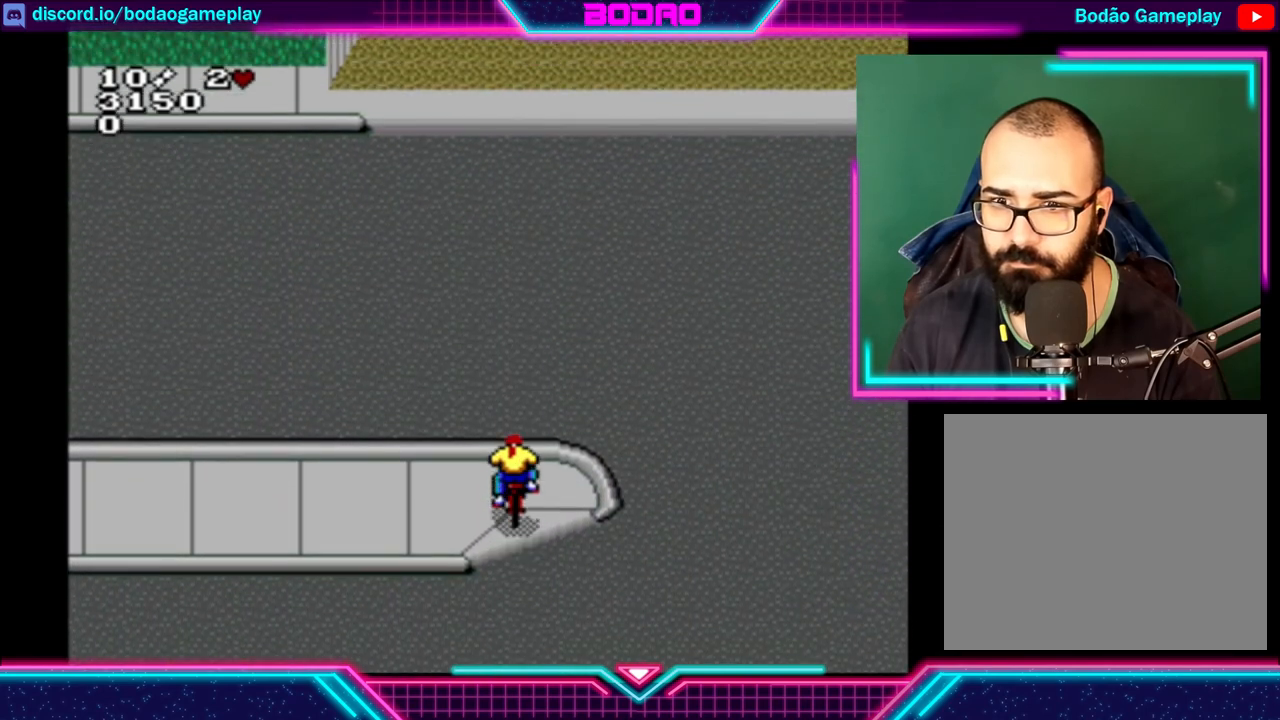
{"buttons": [], "left_stick": "center", "events": []}